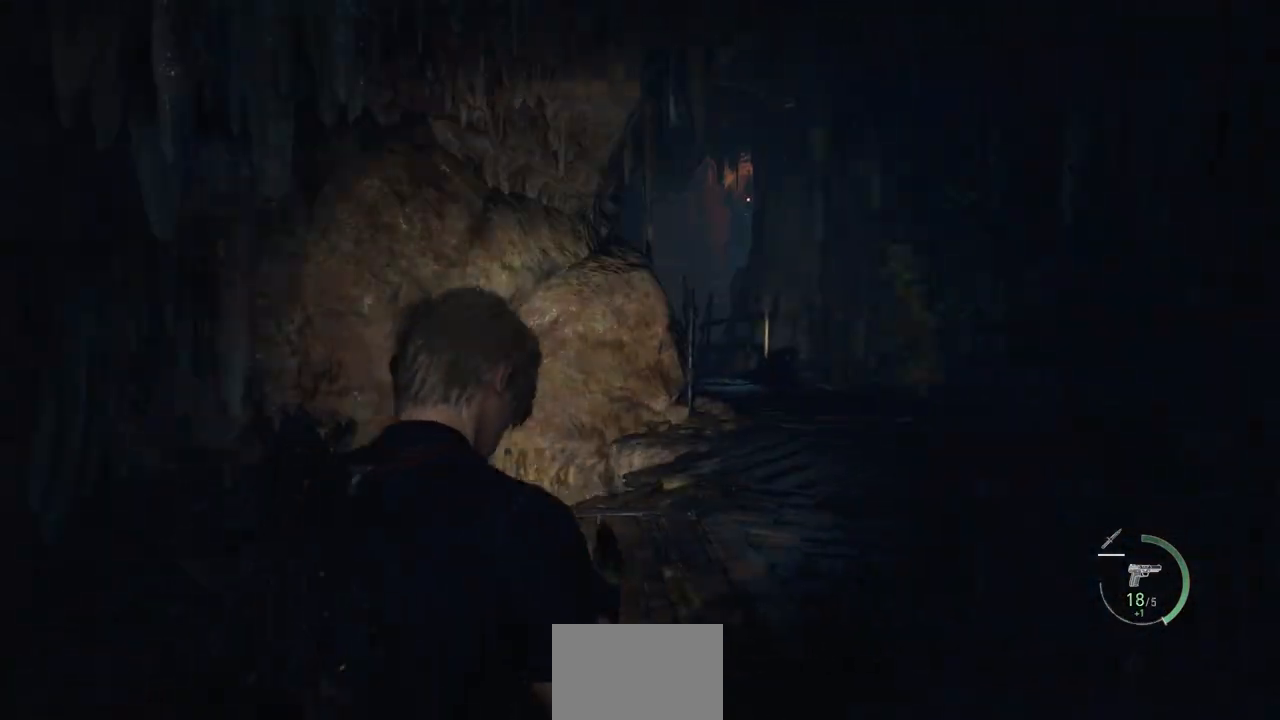
Gameplay with a controller (PlayStation layout); each line is a JSON object with the inputs held at the frame after it. "events" lists button and stick changes between this image and that frame as [ms after this image, input, new state], when the widget could be followed in between.
{"buttons": [], "left_stick": "up", "right_stick": "right", "events": [[117, "L3", "up"], [450, "right_stick", "right"]]}
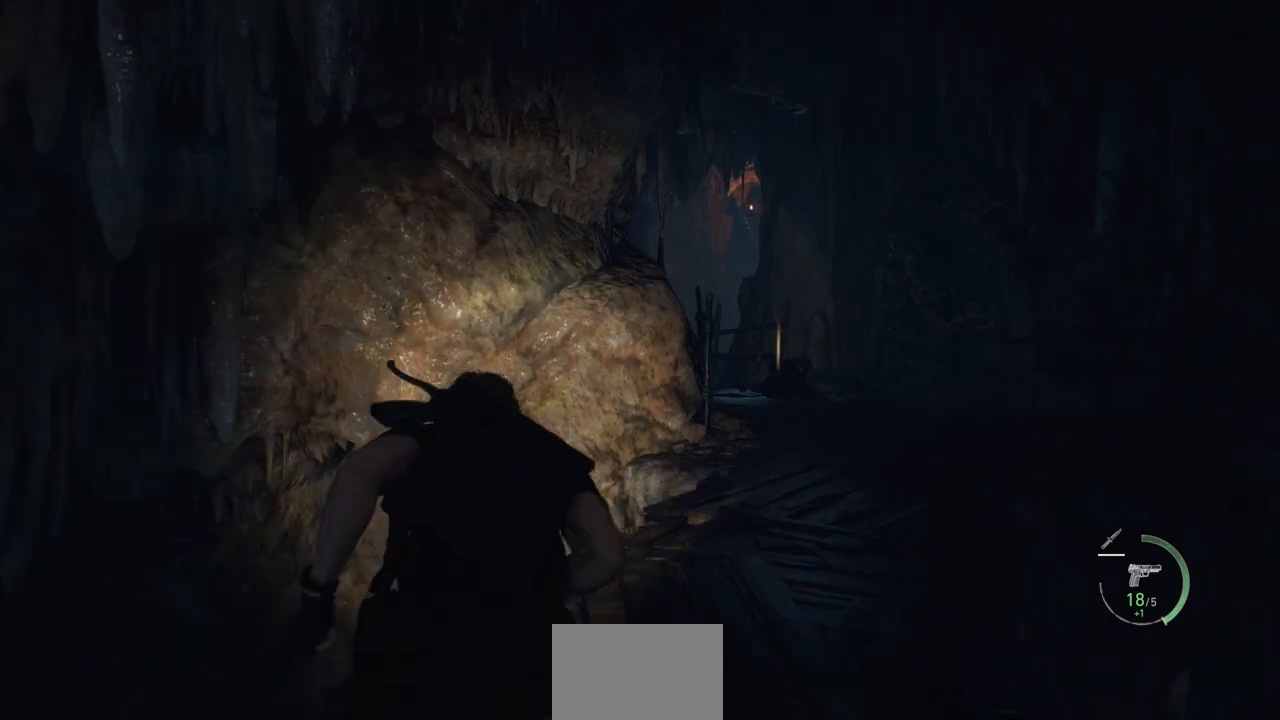
{"buttons": [], "left_stick": "up", "right_stick": "center", "events": [[150, "right_stick", "center"]]}
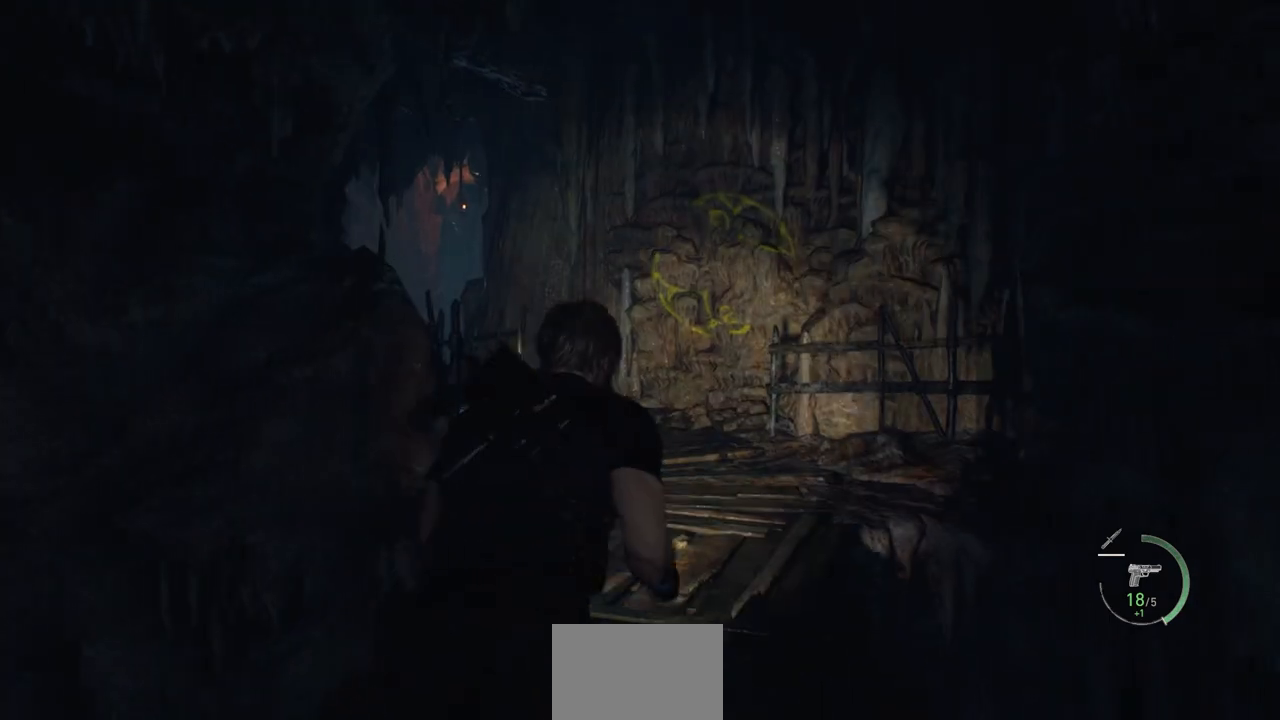
{"buttons": [], "left_stick": "up", "right_stick": "center", "events": []}
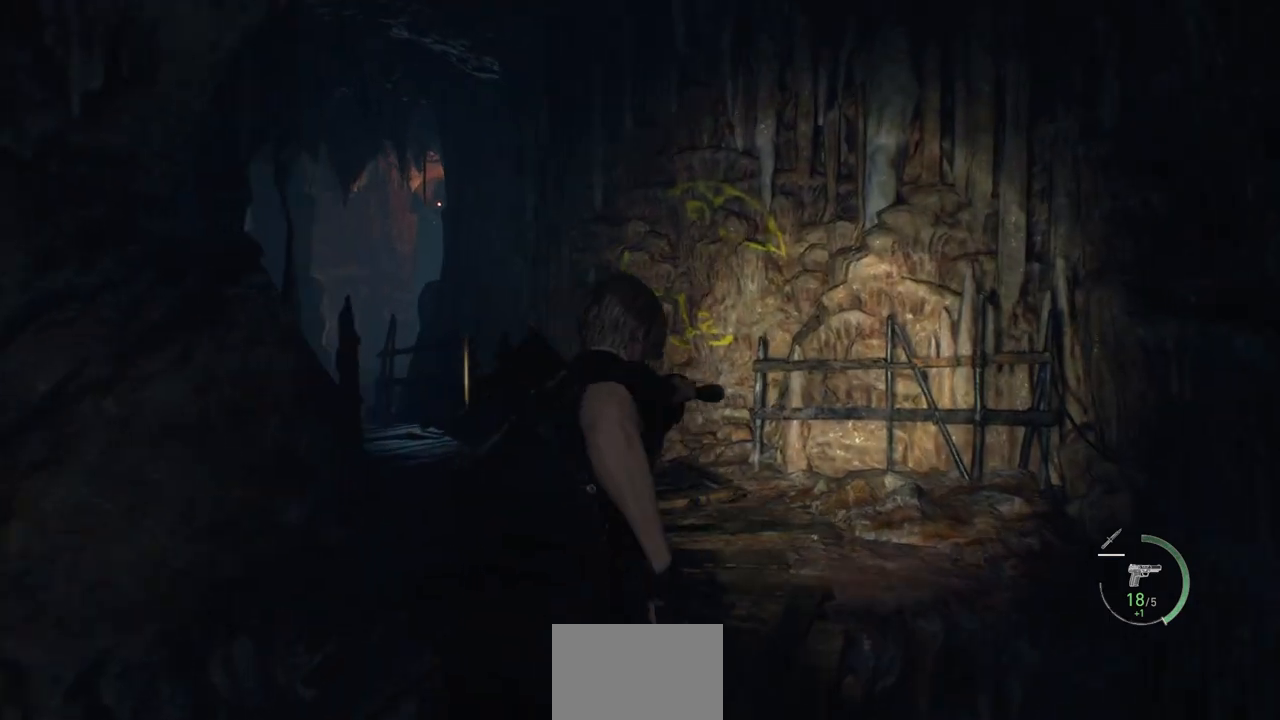
{"buttons": [], "left_stick": "up", "right_stick": "center", "events": []}
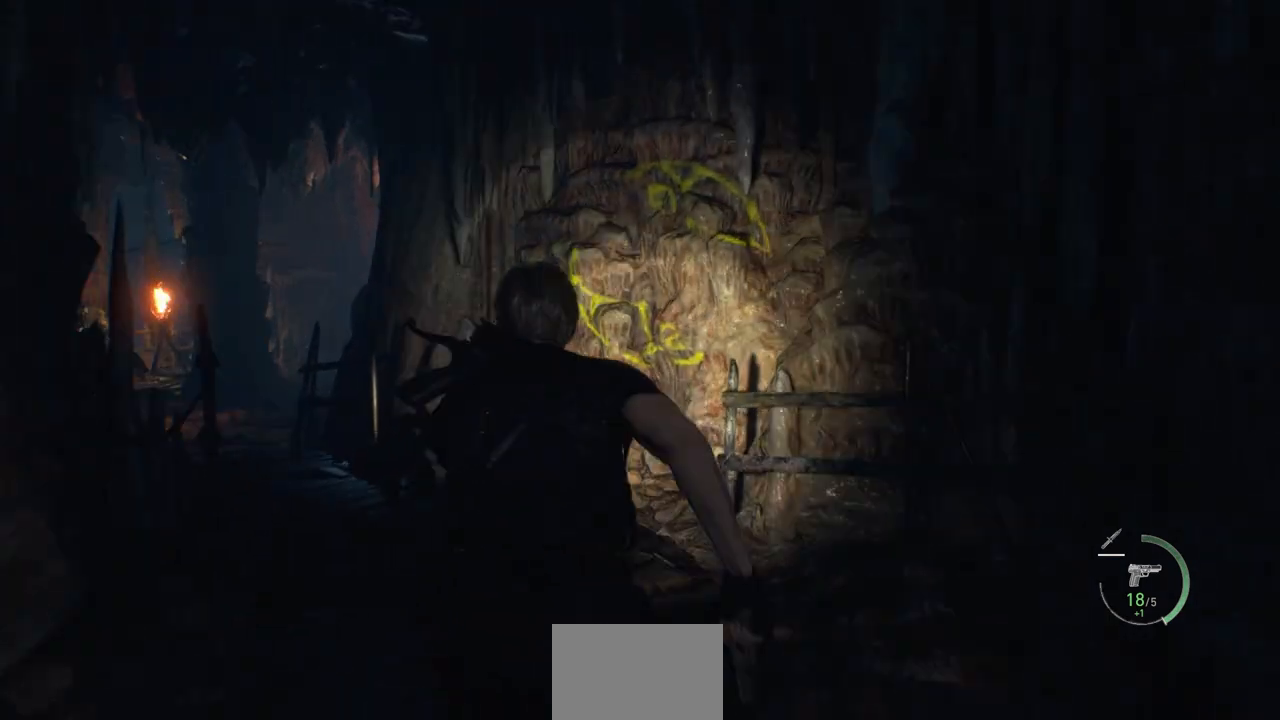
{"buttons": [], "left_stick": "up", "right_stick": "center", "events": []}
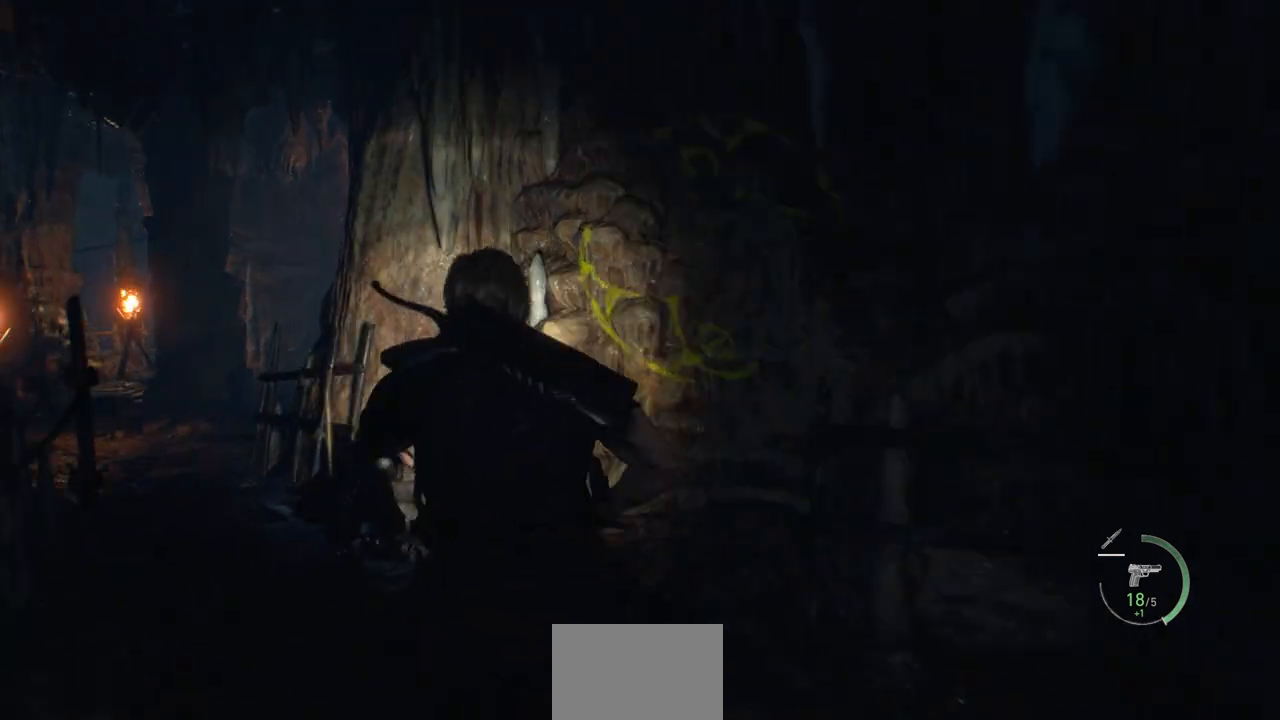
{"buttons": [], "left_stick": "up", "right_stick": "left", "events": [[250, "right_stick", "left"]]}
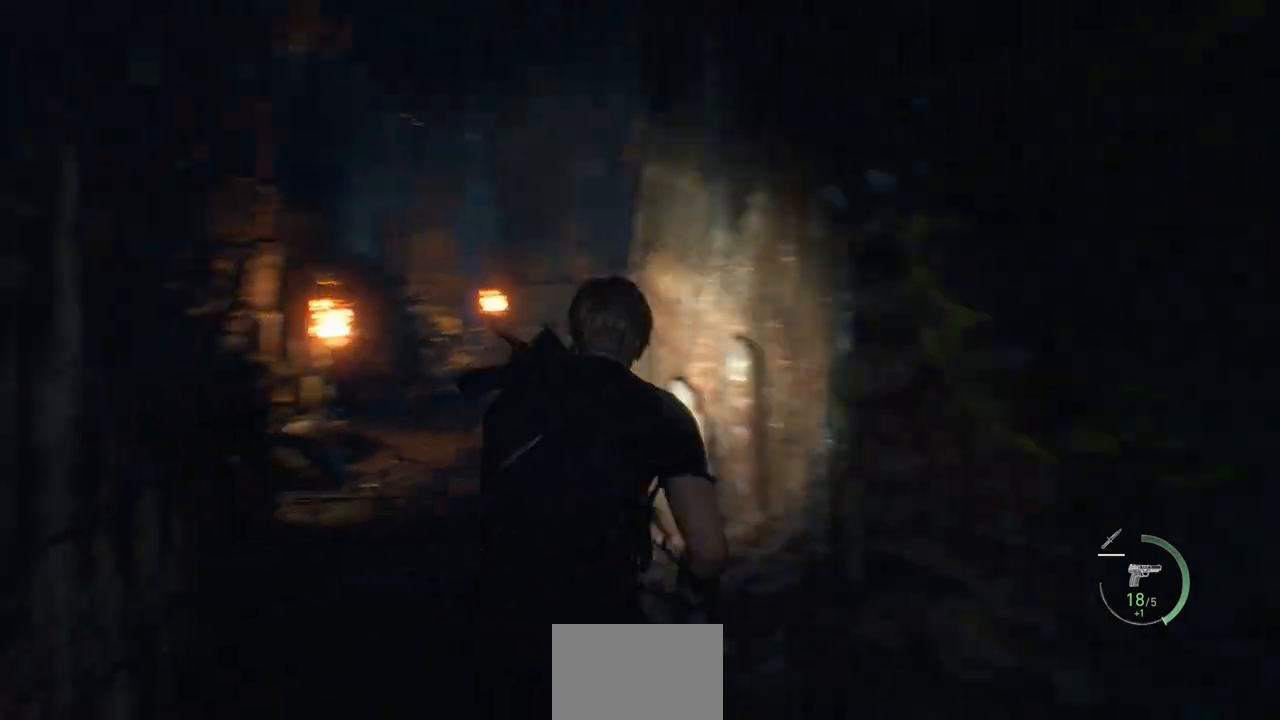
{"buttons": [], "left_stick": "up", "right_stick": "center", "events": [[83, "right_stick", "center"], [250, "CROSS", "down"], [267, "CROSS", "up"], [400, "CROSS", "down"], [483, "CROSS", "up"]]}
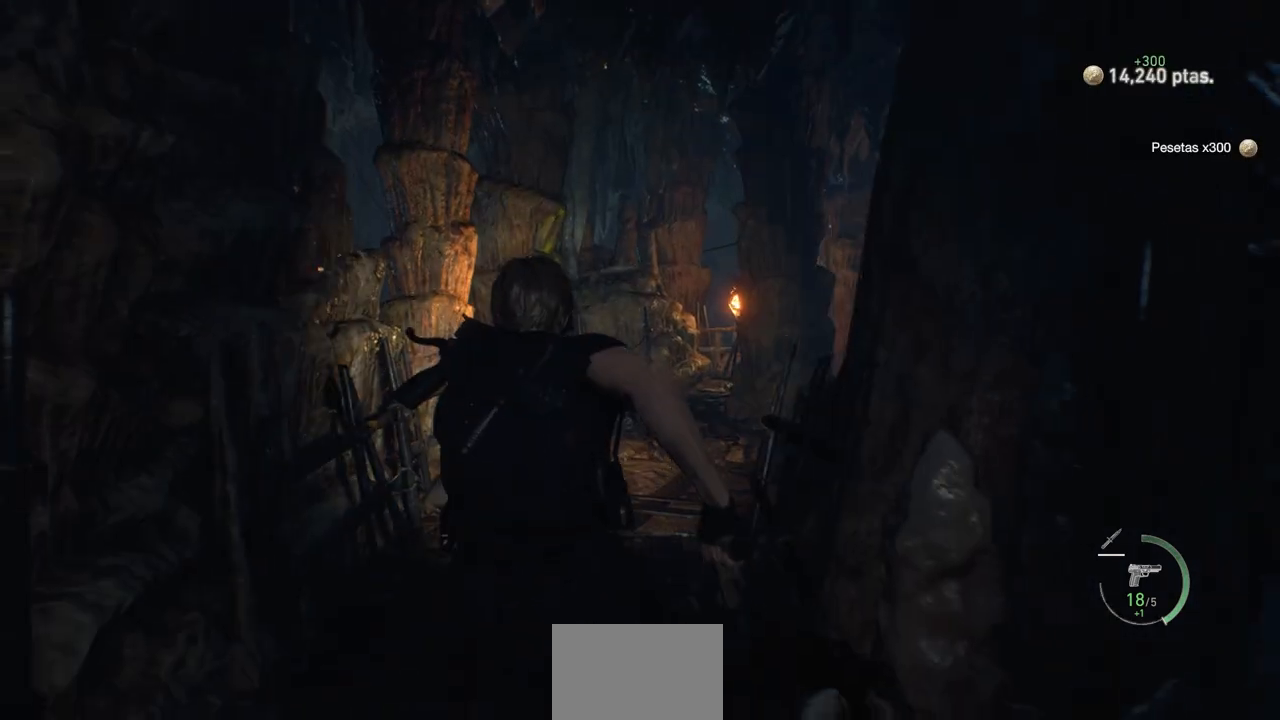
{"buttons": ["L2"], "left_stick": "up", "right_stick": "center", "events": [[67, "right_stick", "down-left"], [100, "L2", "down"], [217, "right_stick", "center"]]}
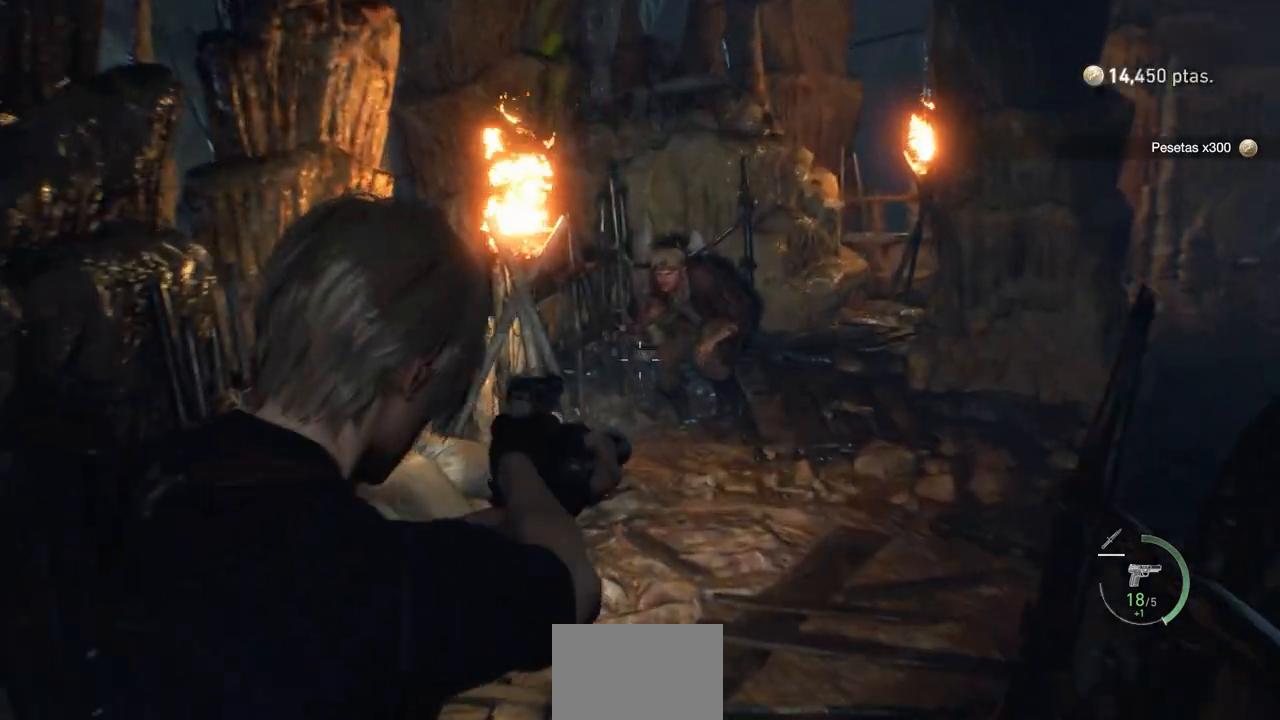
{"buttons": ["L2"], "left_stick": "up", "right_stick": "center", "events": [[200, "left_stick", "up-right"], [200, "right_stick", "up"], [333, "left_stick", "up"], [333, "right_stick", "center"]]}
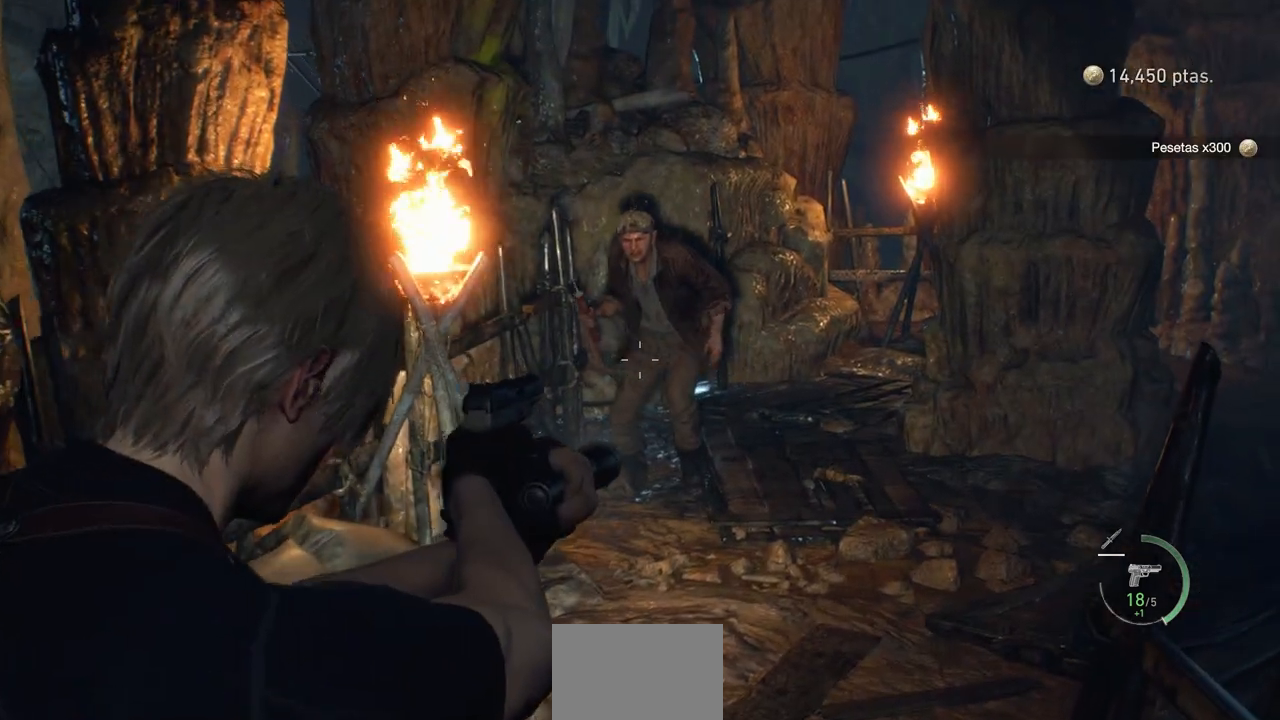
{"buttons": ["L2"], "left_stick": "center", "right_stick": "center", "events": [[100, "right_stick", "up"], [233, "left_stick", "center"], [250, "right_stick", "center"]]}
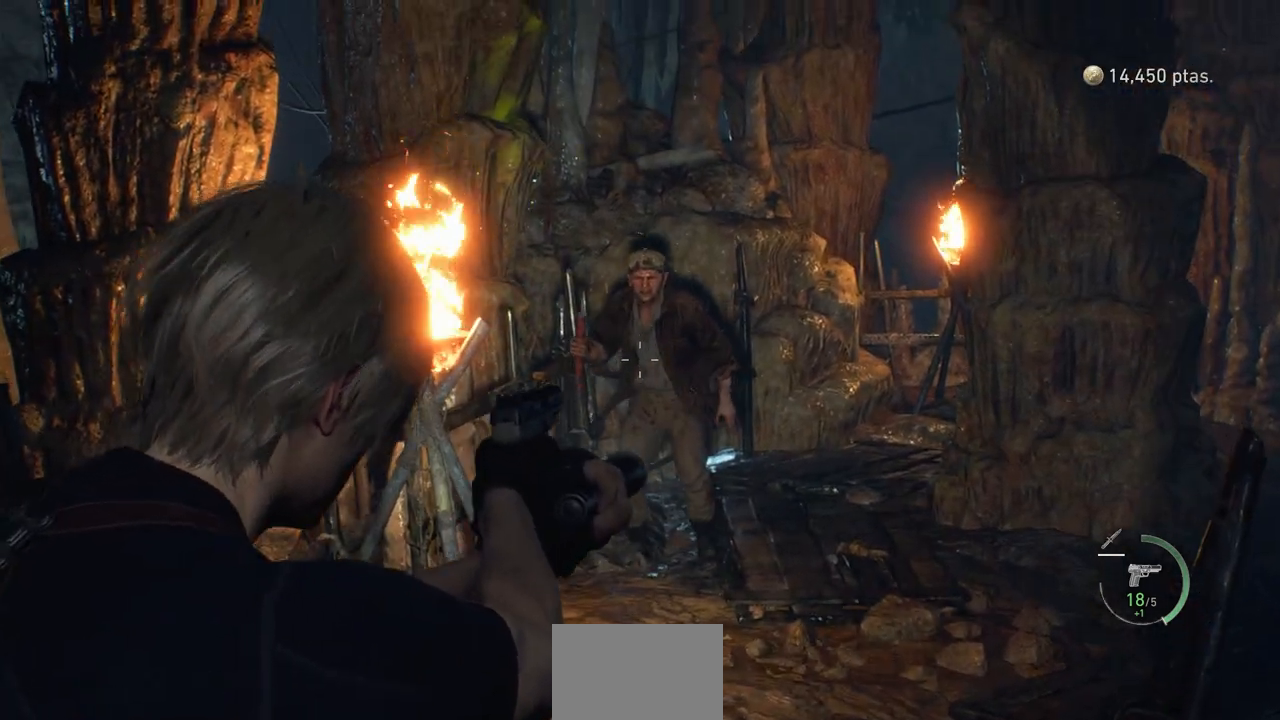
{"buttons": ["L2"], "left_stick": "center", "right_stick": "center", "events": [[33, "right_stick", "left"], [150, "R2", "down"], [200, "right_stick", "center"], [267, "R2", "up"]]}
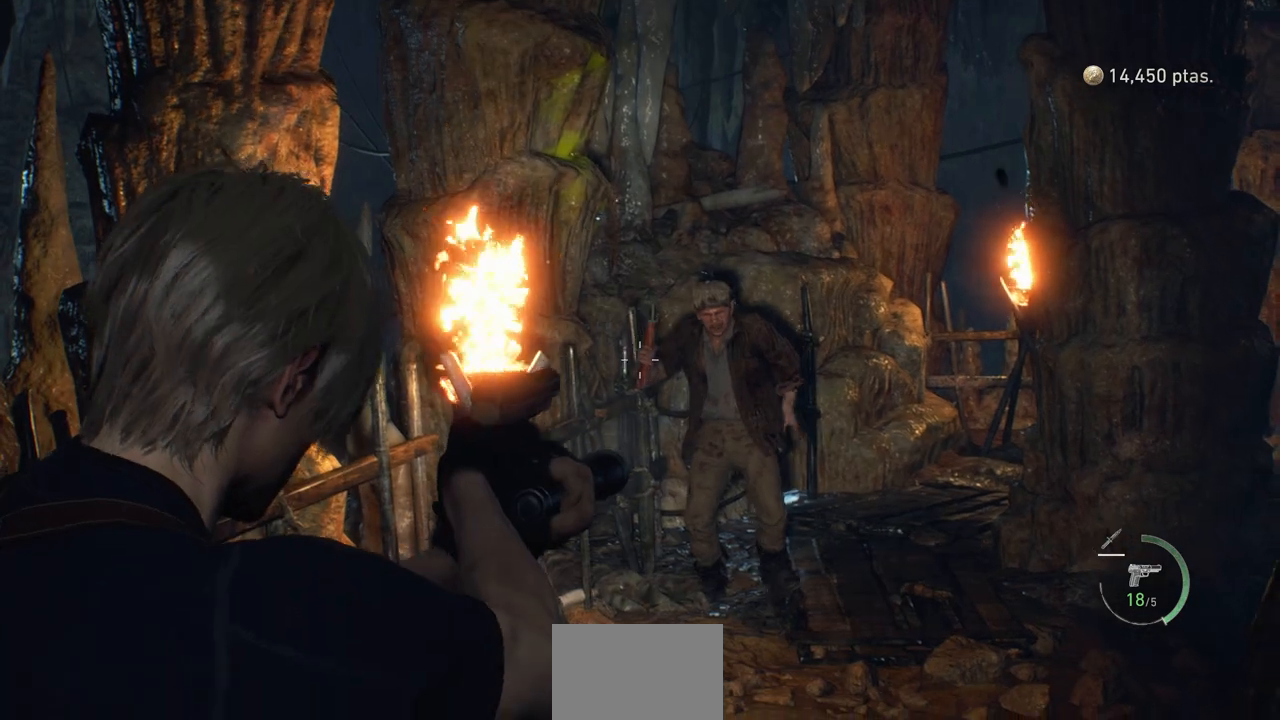
{"buttons": ["L2"], "left_stick": "center", "right_stick": "center", "events": [[100, "right_stick", "up-right"], [133, "left_stick", "up-right"], [317, "R2", "down"], [317, "right_stick", "center"], [367, "left_stick", "center"], [467, "R2", "up"]]}
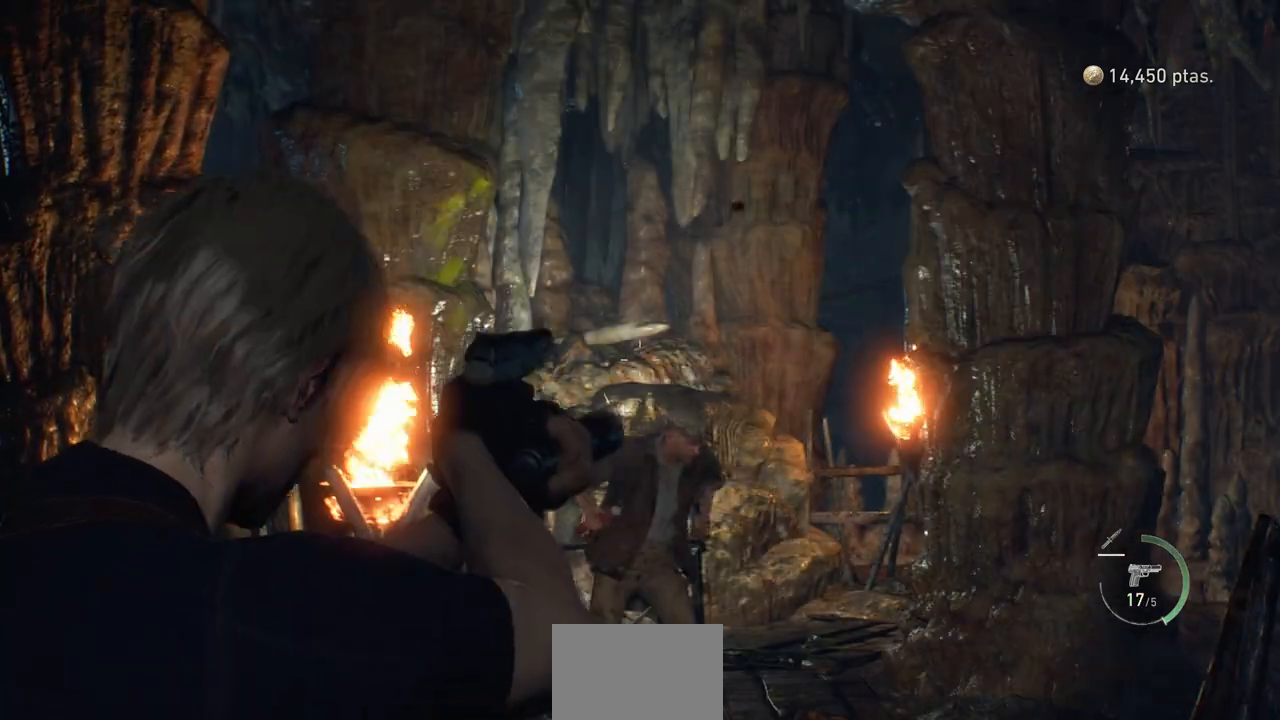
{"buttons": ["L2"], "left_stick": "center", "right_stick": "center", "events": [[233, "right_stick", "down"], [450, "right_stick", "center"]]}
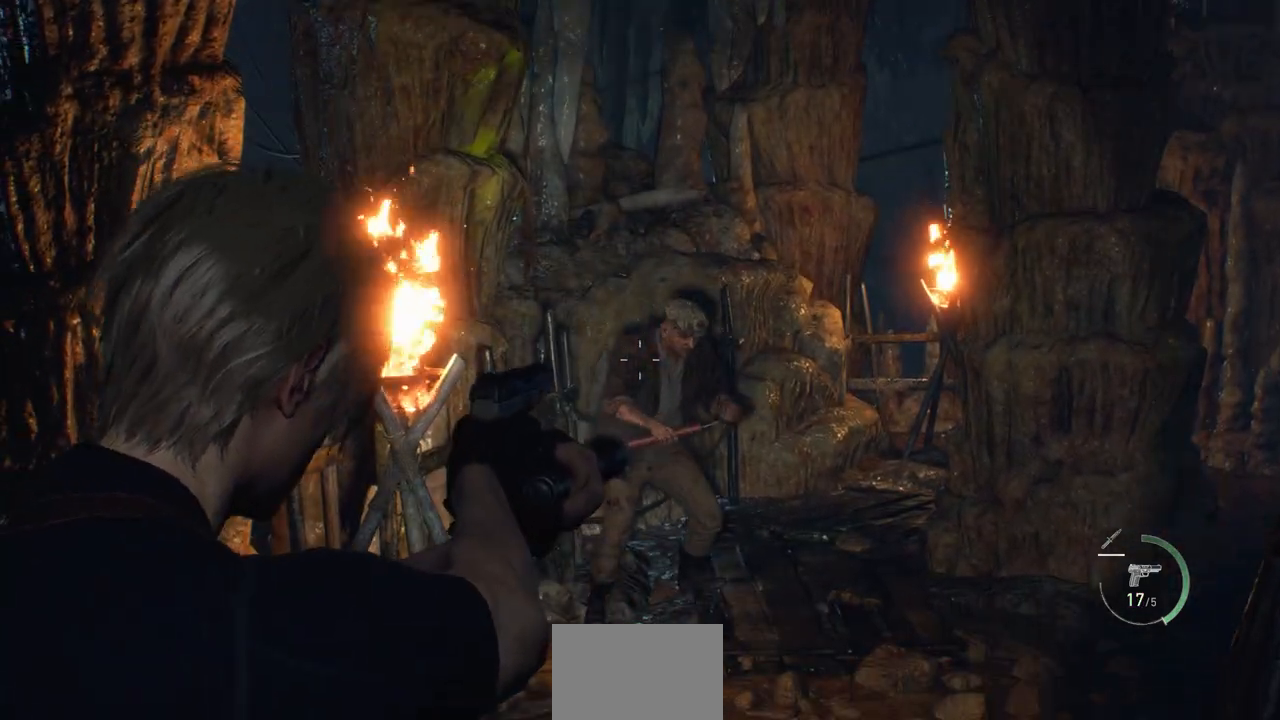
{"buttons": ["L2"], "left_stick": "center", "right_stick": "center", "events": [[133, "right_stick", "down"], [300, "R2", "down"], [317, "right_stick", "center"], [383, "R2", "up"]]}
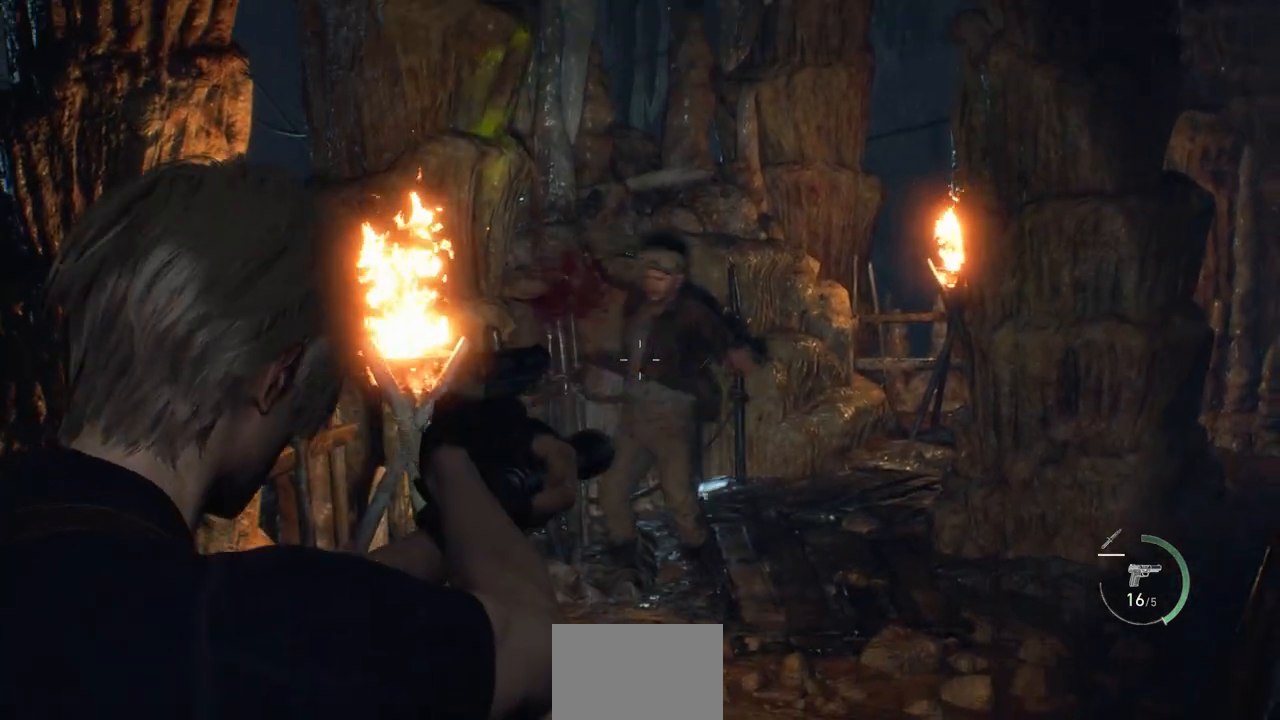
{"buttons": ["L2", "R2"], "left_stick": "up", "right_stick": "up", "events": [[233, "left_stick", "up"], [317, "right_stick", "up"], [500, "R2", "down"]]}
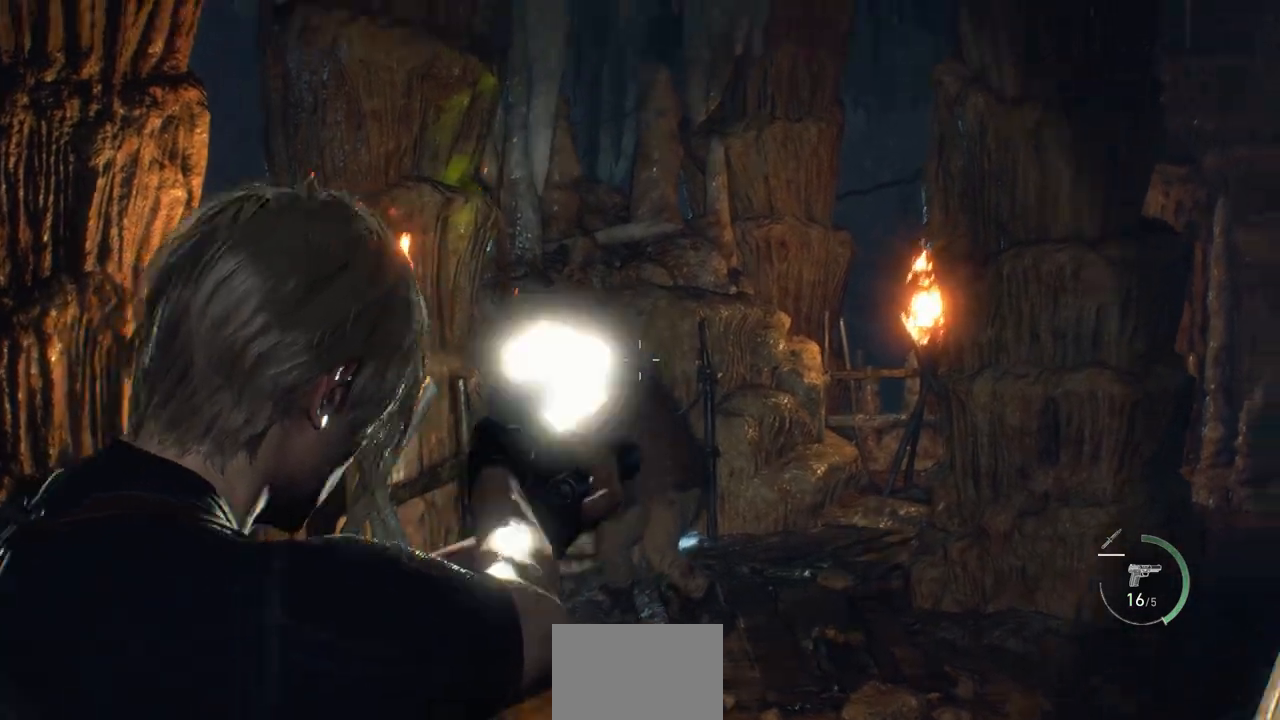
{"buttons": ["L3"], "left_stick": "up", "right_stick": "center", "events": [[17, "right_stick", "center"], [117, "R2", "up"], [200, "L2", "up"], [383, "L3", "down"]]}
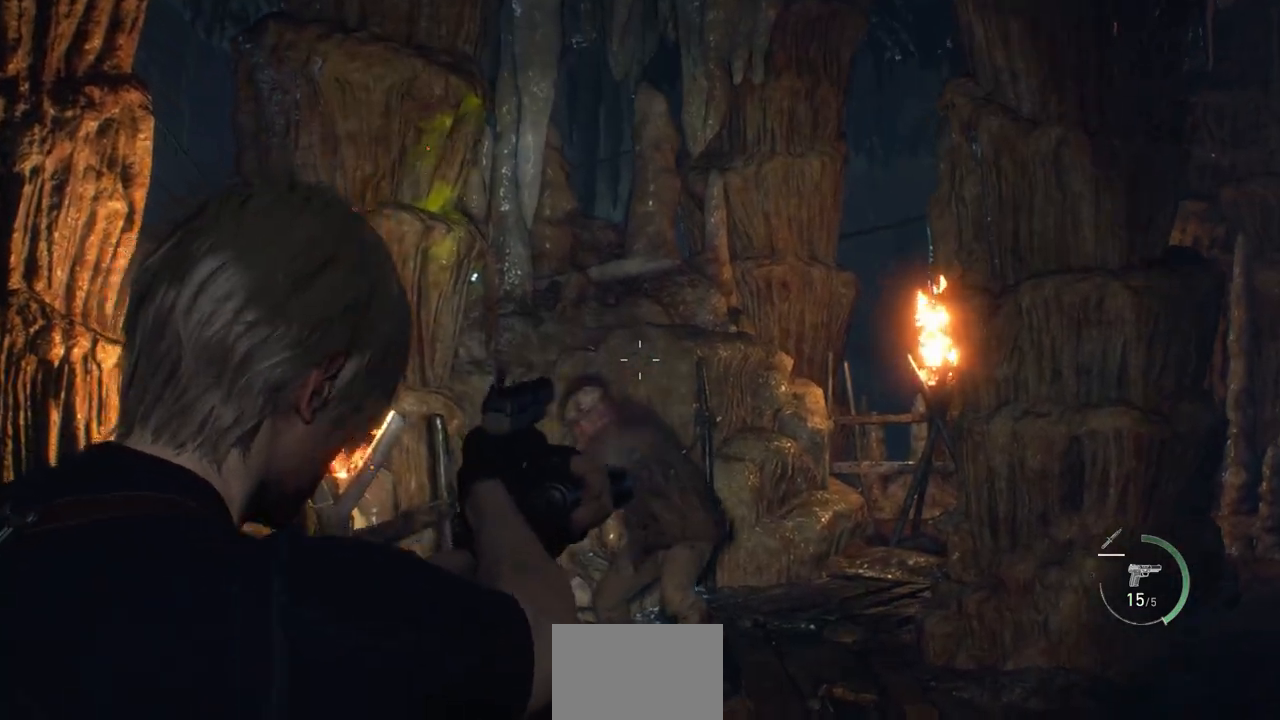
{"buttons": [], "left_stick": "up", "right_stick": "center", "events": [[83, "L3", "up"]]}
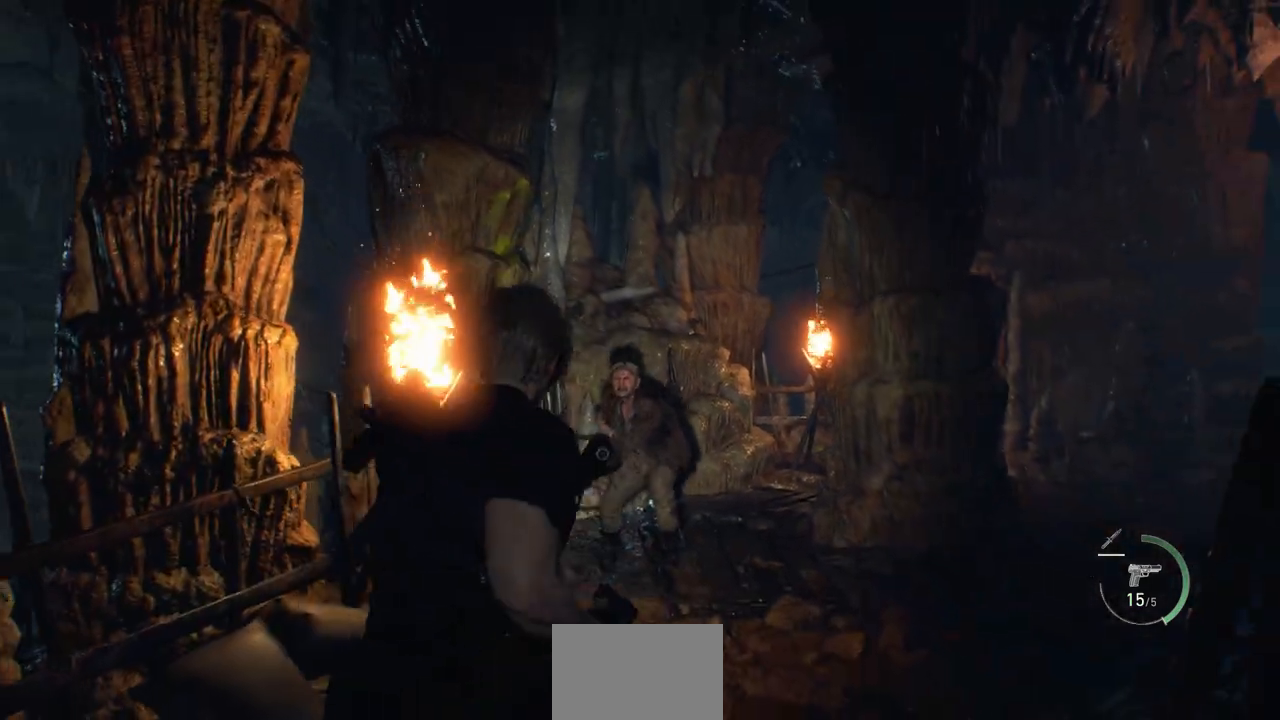
{"buttons": ["L3"], "left_stick": "up", "right_stick": "center", "events": [[33, "right_stick", "down-right"], [250, "right_stick", "center"], [433, "L3", "down"]]}
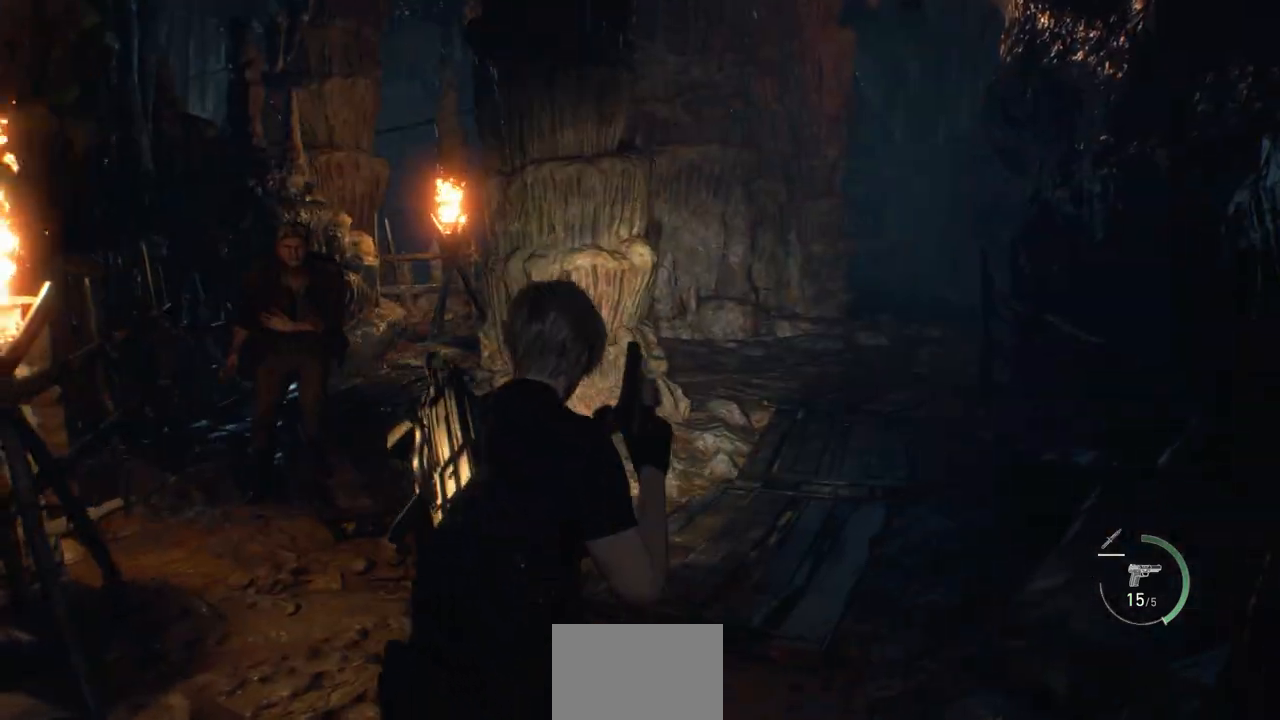
{"buttons": ["SQUARE"], "left_stick": "up", "right_stick": "center", "events": [[133, "L3", "up"], [200, "SQUARE", "down"], [317, "SQUARE", "up"], [433, "SQUARE", "down"]]}
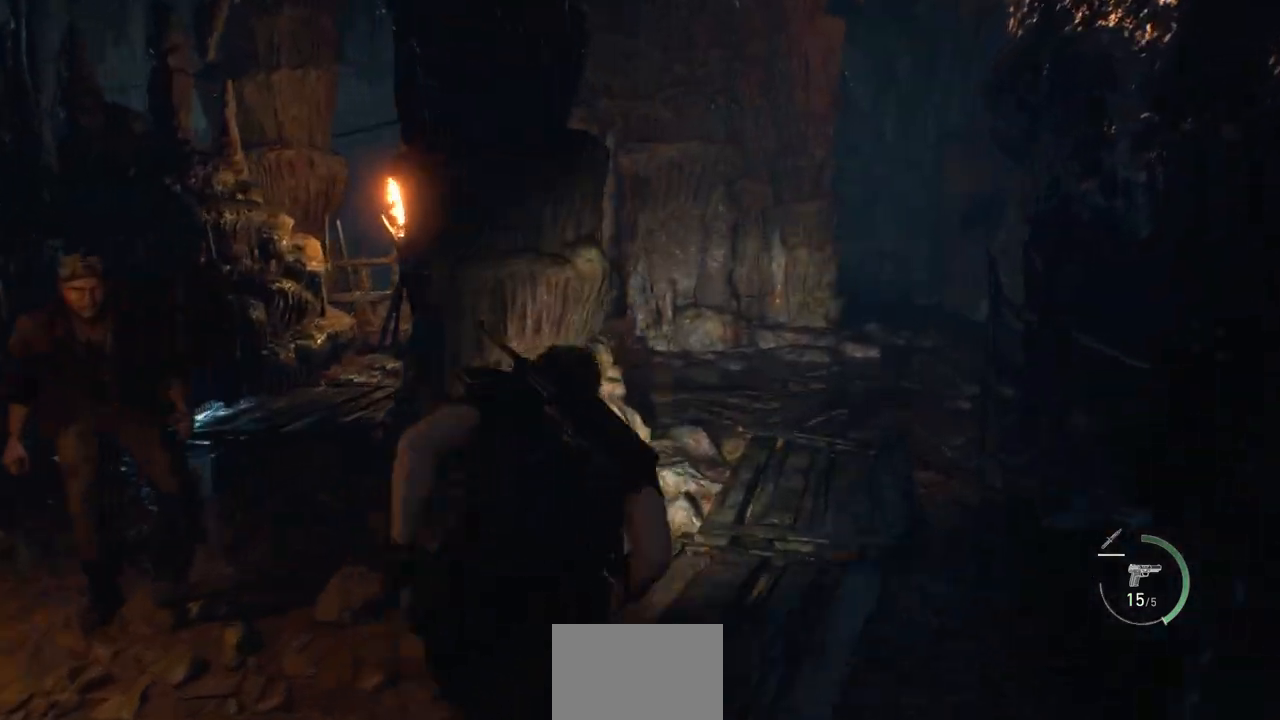
{"buttons": [], "left_stick": "up", "right_stick": "center", "events": [[50, "SQUARE", "up"], [133, "SQUARE", "down"], [250, "SQUARE", "up"], [333, "SQUARE", "down"], [433, "SQUARE", "up"]]}
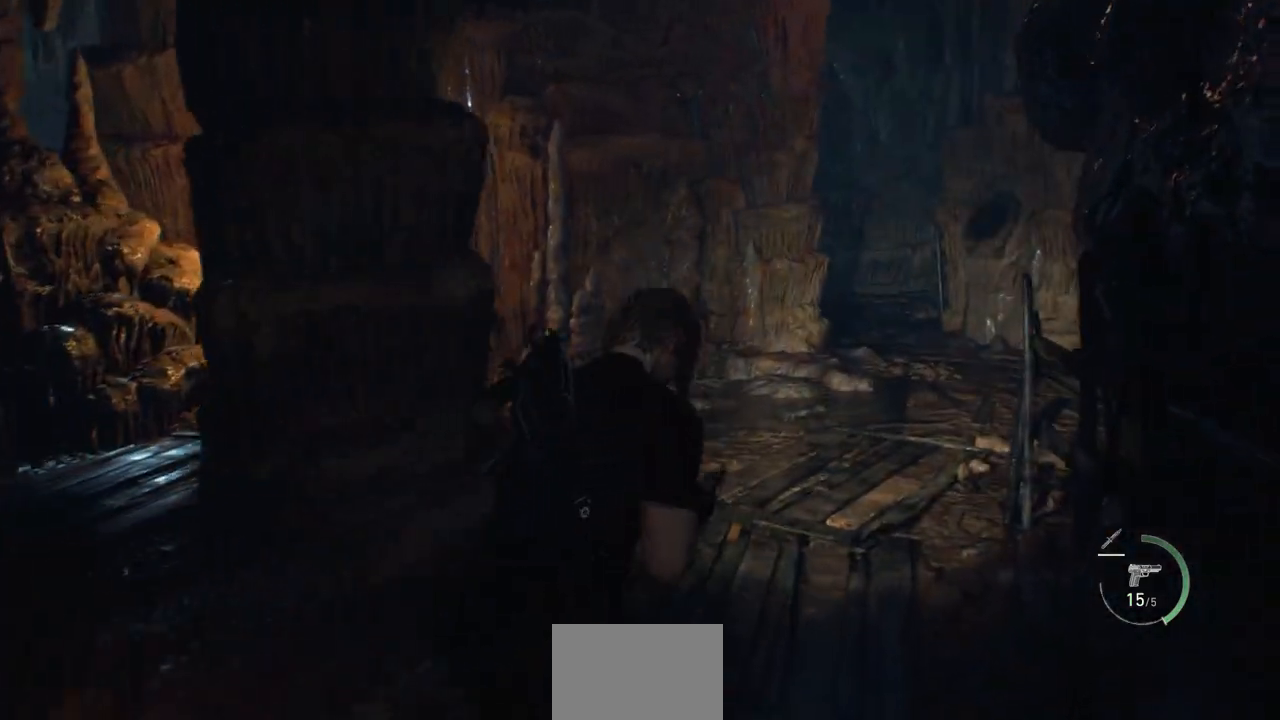
{"buttons": [], "left_stick": "up", "right_stick": "center", "events": [[17, "SQUARE", "down"], [83, "SQUARE", "up"]]}
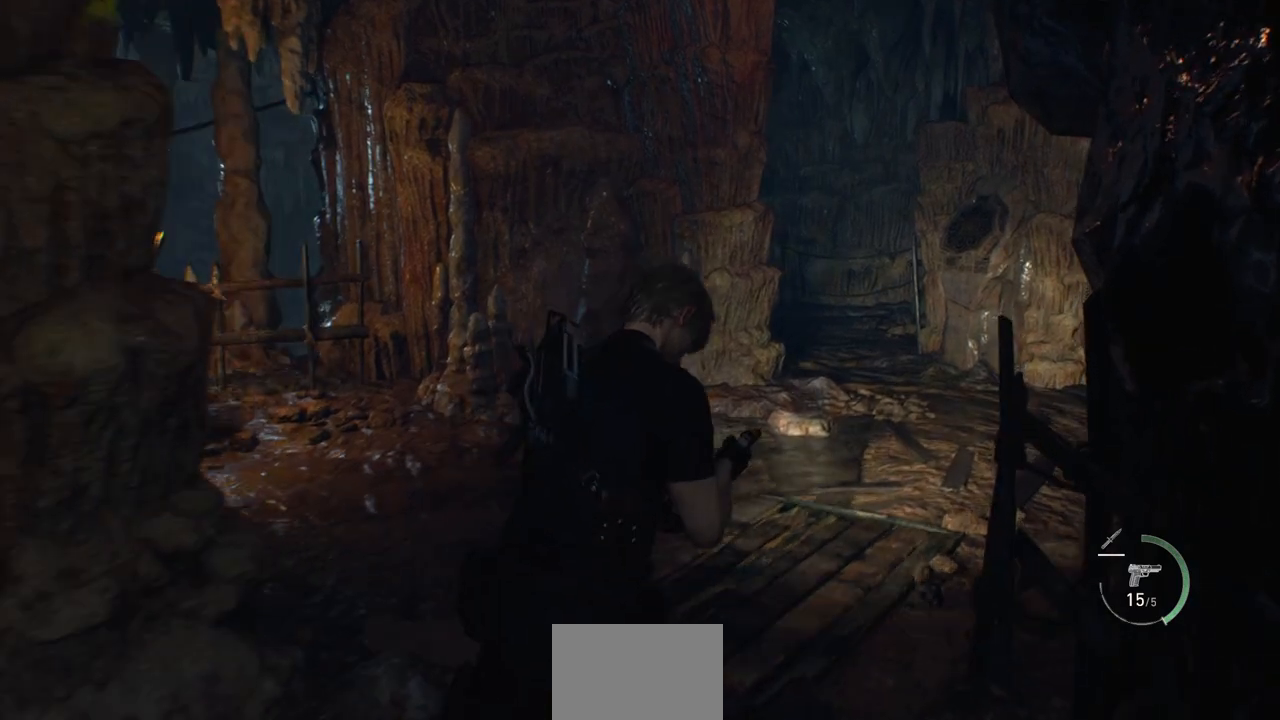
{"buttons": [], "left_stick": "up", "right_stick": "left", "events": [[117, "right_stick", "left"]]}
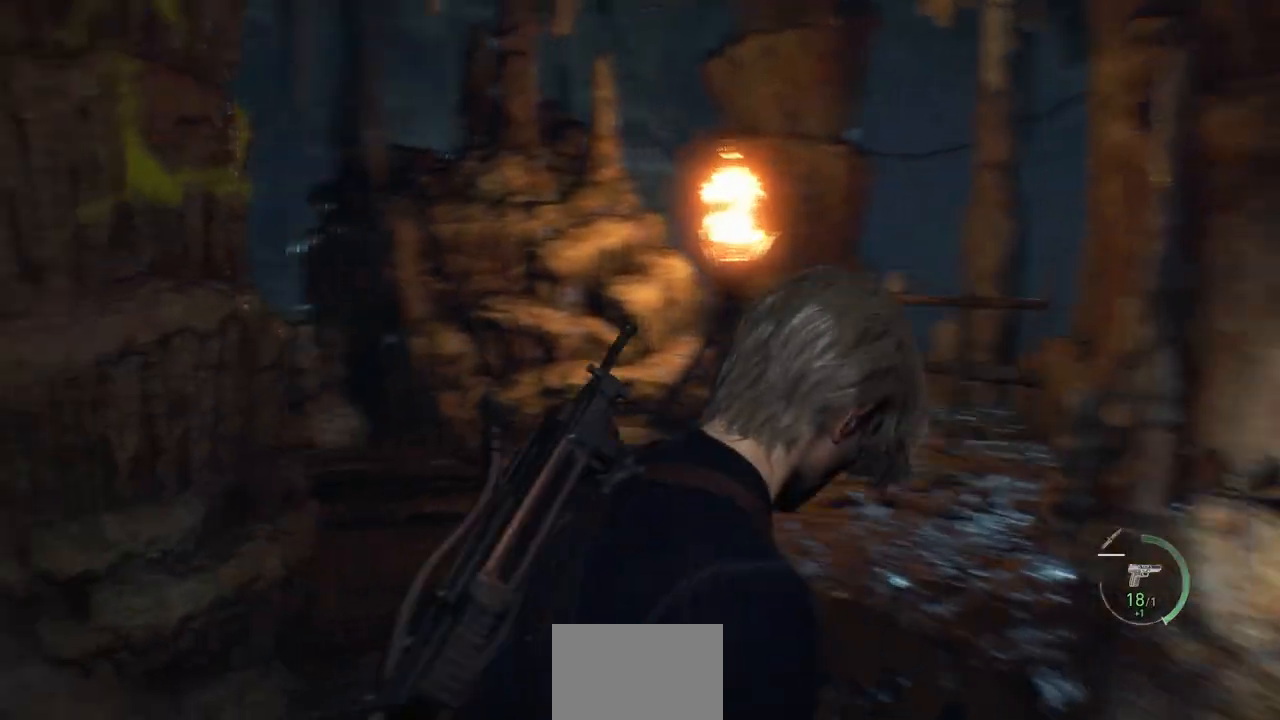
{"buttons": [], "left_stick": "down-left", "right_stick": "center", "events": [[17, "left_stick", "up-right"], [117, "left_stick", "right"], [217, "left_stick", "down-right"], [267, "right_stick", "center"], [317, "left_stick", "down"], [400, "DPAD_DOWN", "down"], [483, "DPAD_DOWN", "up"], [483, "left_stick", "down-left"]]}
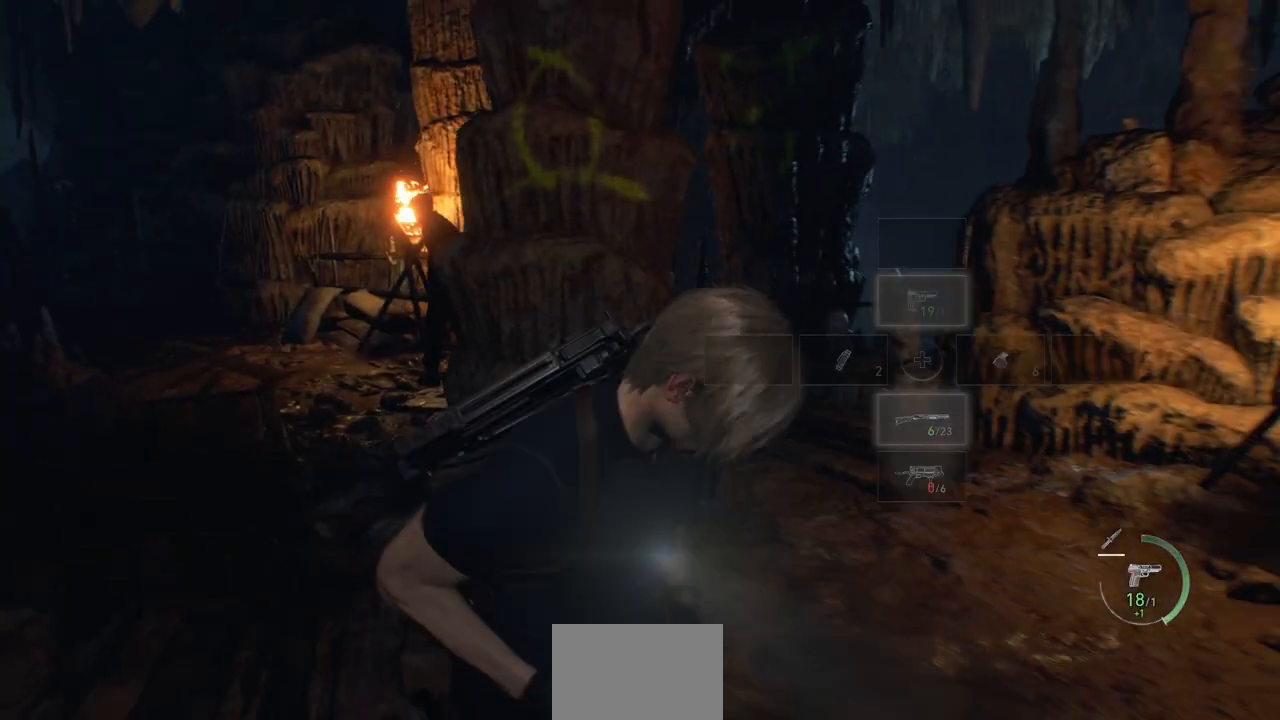
{"buttons": [], "left_stick": "up-left", "right_stick": "center", "events": [[433, "DPAD_DOWN", "down"], [483, "DPAD_DOWN", "up"], [483, "left_stick", "up-left"]]}
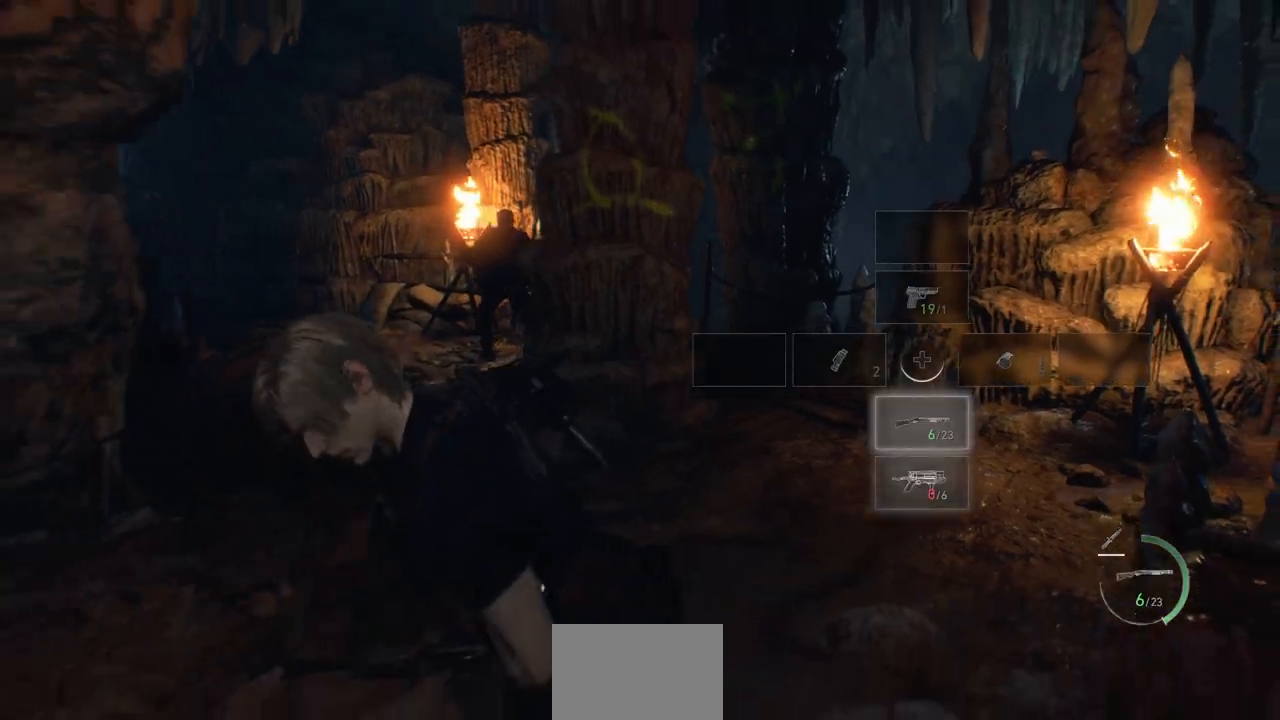
{"buttons": [], "left_stick": "up-right", "right_stick": "center", "events": [[83, "left_stick", "up"], [350, "left_stick", "up-right"], [367, "SQUARE", "down"], [433, "SQUARE", "up"]]}
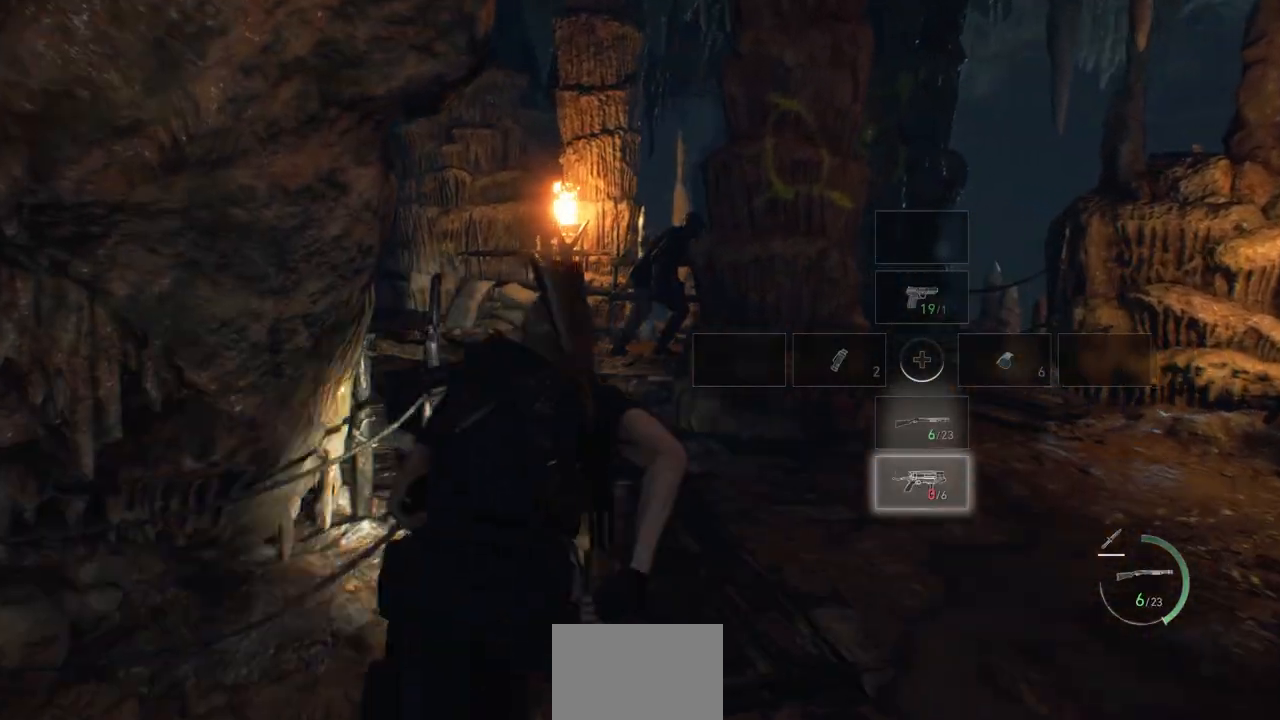
{"buttons": [], "left_stick": "up-right", "right_stick": "center", "events": [[50, "SQUARE", "down"], [133, "SQUARE", "up"], [217, "SQUARE", "down"], [283, "SQUARE", "up"], [383, "SQUARE", "down"], [450, "SQUARE", "up"]]}
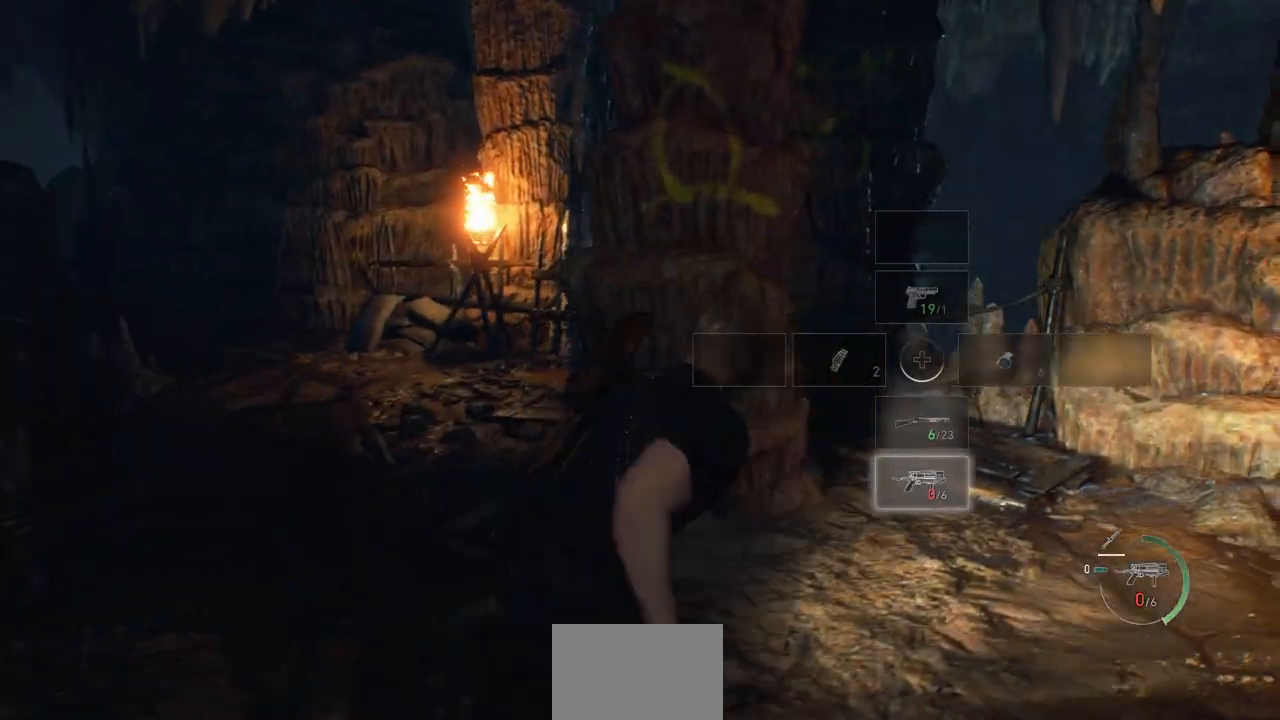
{"buttons": [], "left_stick": "center", "right_stick": "up-left", "events": [[33, "SQUARE", "down"], [33, "left_stick", "center"], [117, "SQUARE", "up"], [450, "right_stick", "up-left"]]}
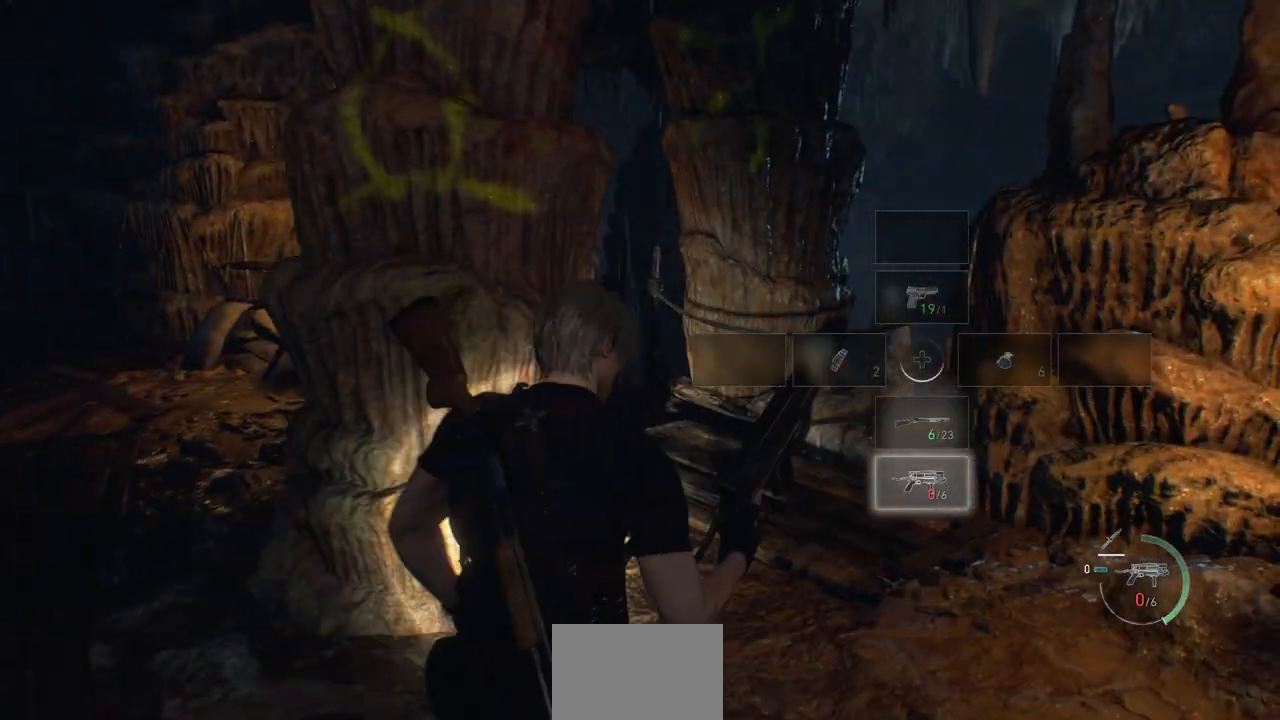
{"buttons": [], "left_stick": "center", "right_stick": "center", "events": [[183, "left_stick", "up-right"], [250, "right_stick", "center"], [383, "left_stick", "center"]]}
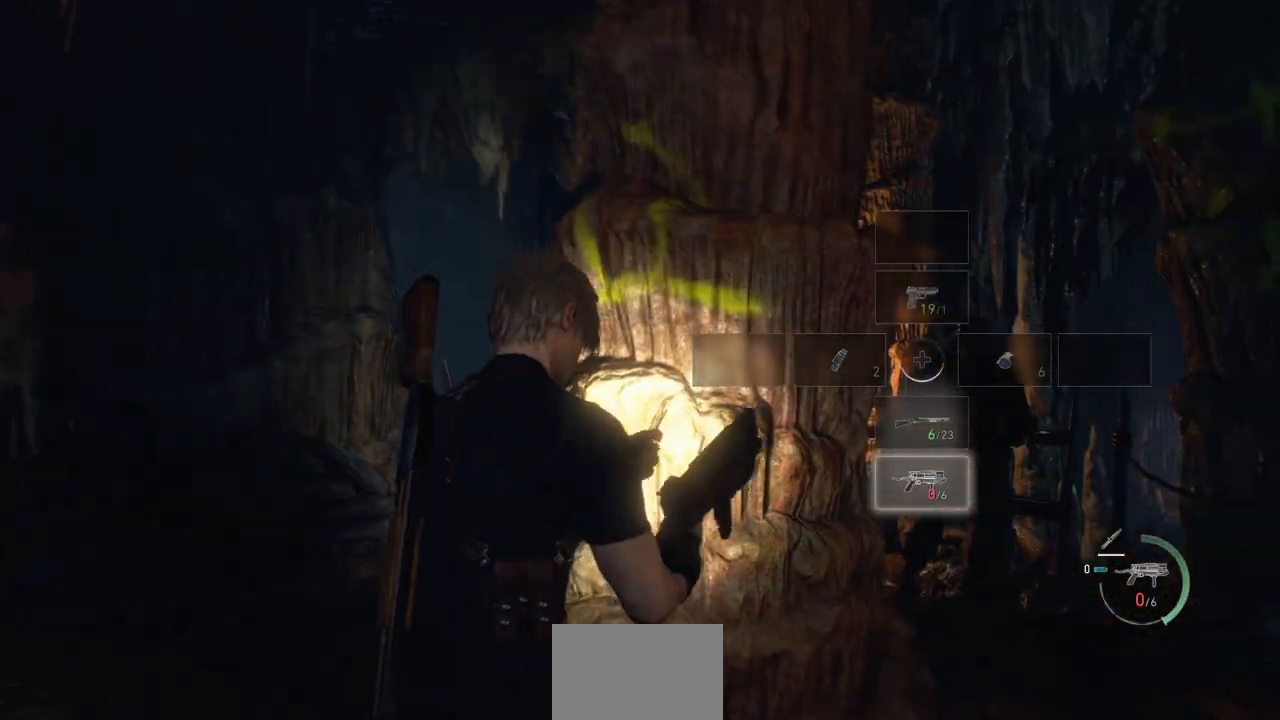
{"buttons": [], "left_stick": "right", "right_stick": "center", "events": [[167, "left_stick", "right"], [283, "right_stick", "down-right"], [400, "right_stick", "center"]]}
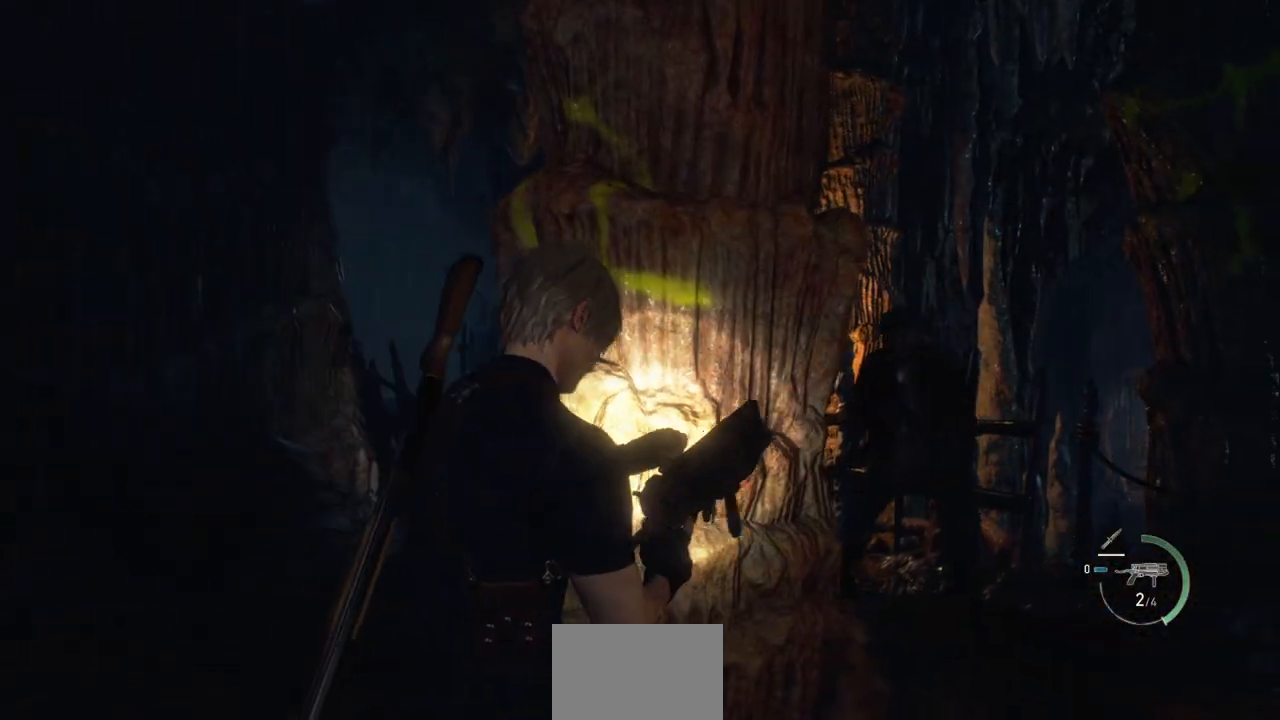
{"buttons": [], "left_stick": "right", "right_stick": "left", "events": [[100, "right_stick", "down-right"], [250, "right_stick", "center"], [500, "right_stick", "left"]]}